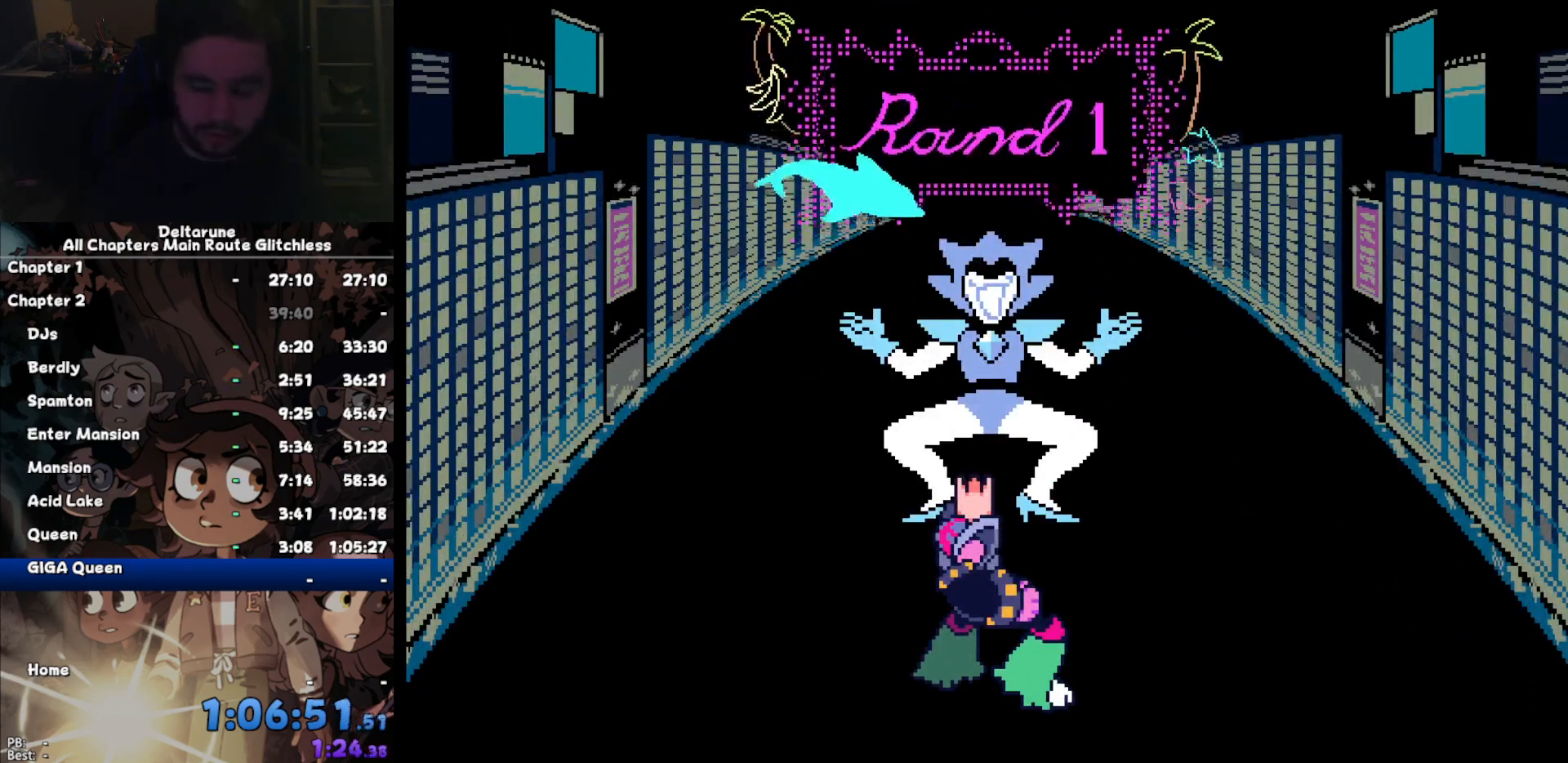
Gameplay with keyboard; each line is a JSON object with the keys held at the frame after it. "events" lists presses ("down") and releases ("up") of "c", "down", "left", "return", "right", "up", "x" and "z" between this image and that frame as [ms after this image, input, new state], when the widget could be followed in between. No other keys are recorded. Mouse input is not recorded. Not read: ctrl shift.
{"keys": ["return"], "events": [[500, "return", "down"]]}
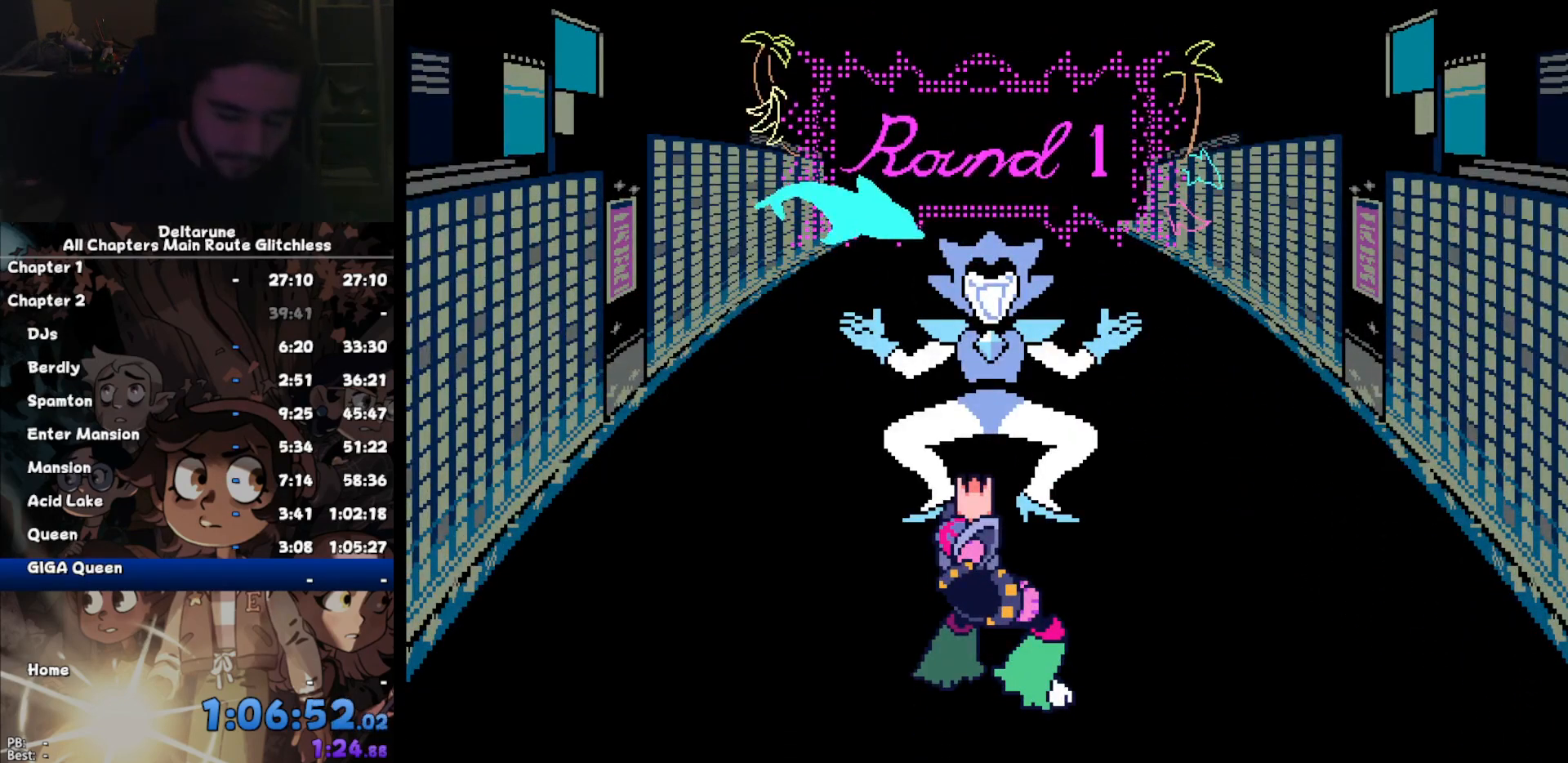
{"keys": [], "events": [[34, "return", "up"], [34, "z", "down"], [100, "return", "down"], [100, "z", "up"], [167, "return", "up"], [167, "z", "down"], [234, "return", "down"], [234, "z", "up"], [267, "return", "up"], [267, "z", "down"], [334, "return", "down"], [334, "z", "up"], [367, "return", "up"], [367, "z", "down"], [400, "z", "up"]]}
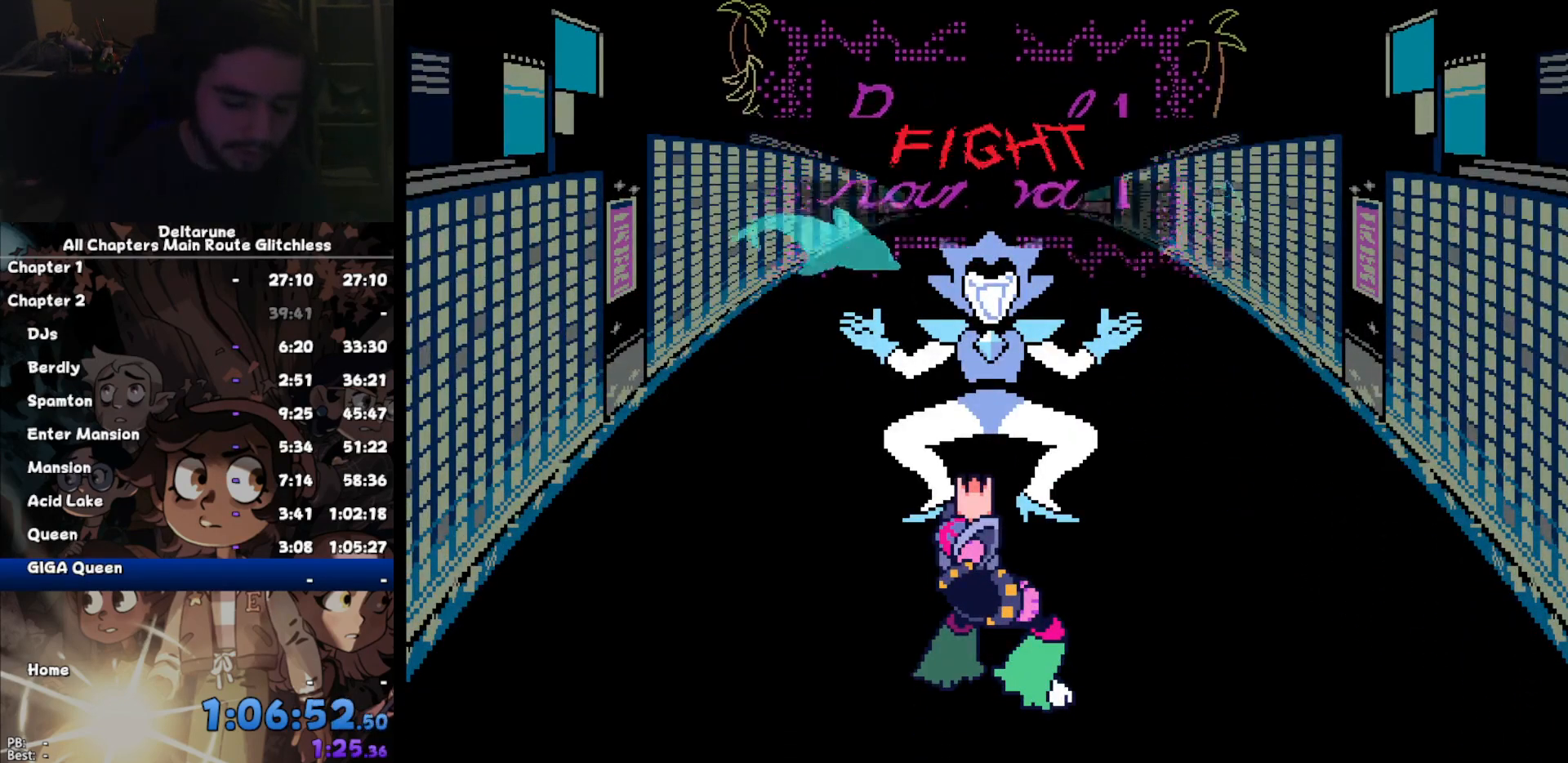
{"keys": [], "events": []}
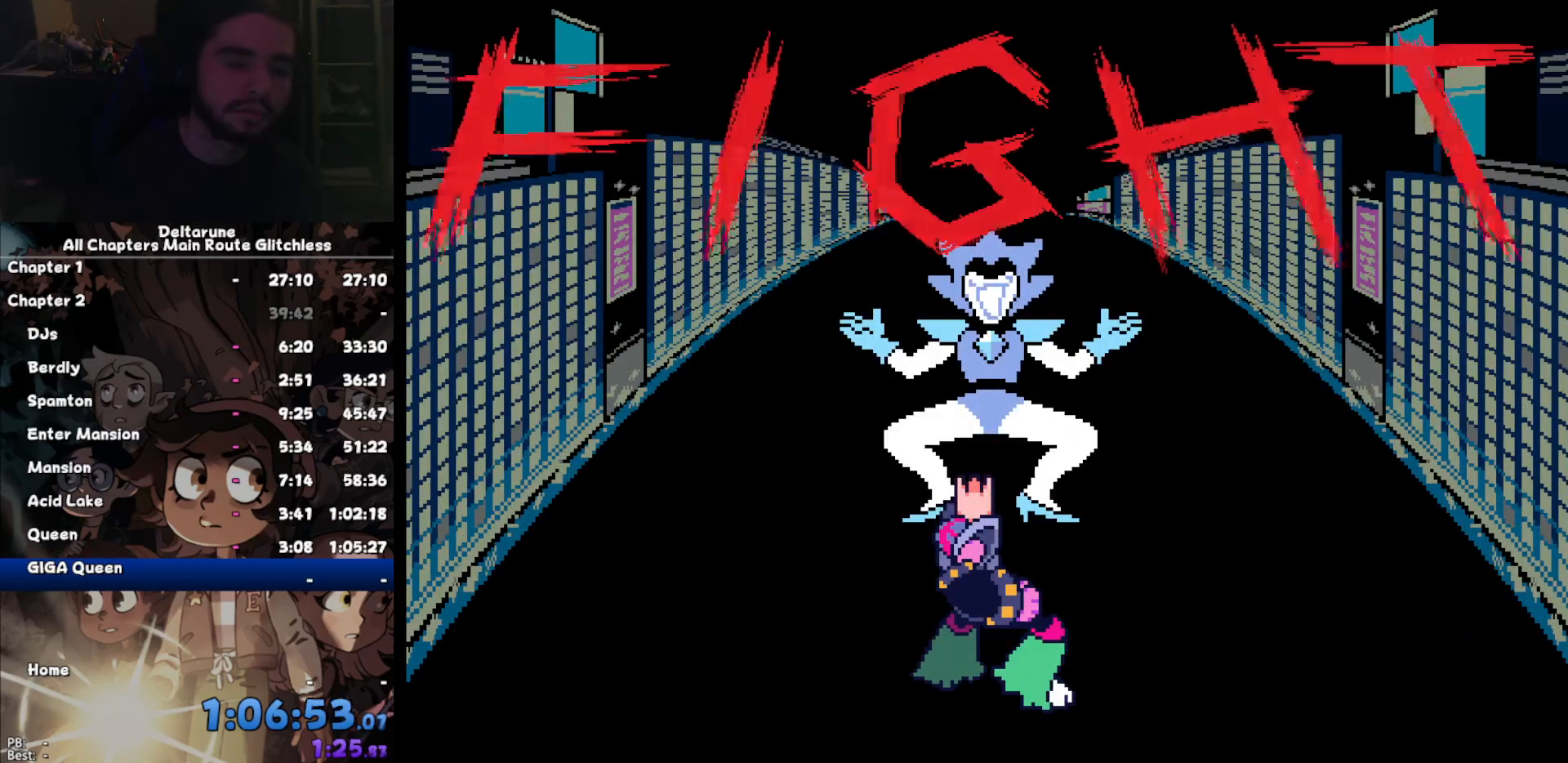
{"keys": [], "events": [[100, "return", "down"], [167, "return", "up"], [167, "z", "down"], [200, "return", "down"], [200, "z", "up"], [267, "return", "up"], [300, "z", "down"], [367, "return", "down"], [367, "z", "up"], [400, "return", "up"]]}
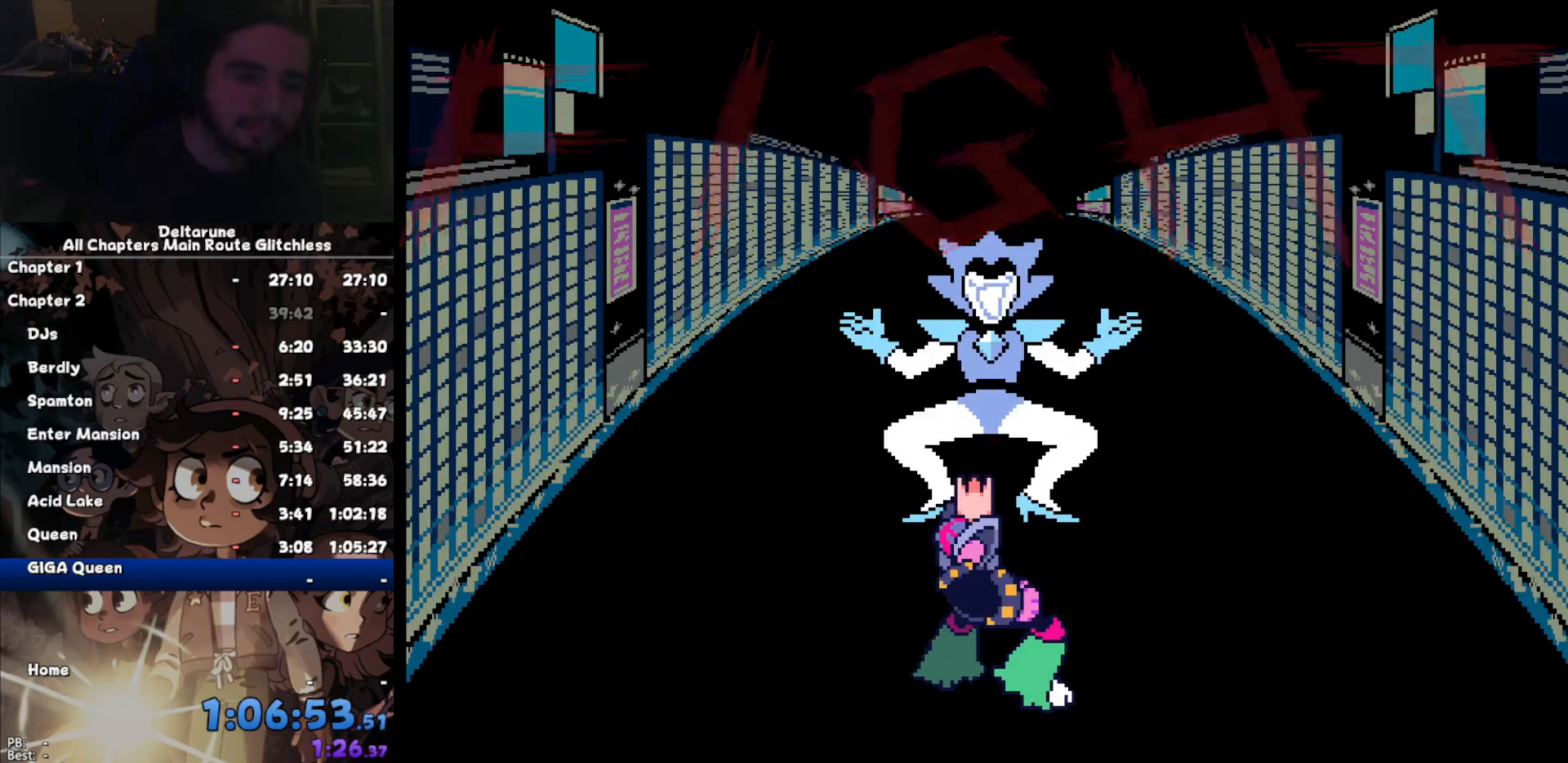
{"keys": [], "events": []}
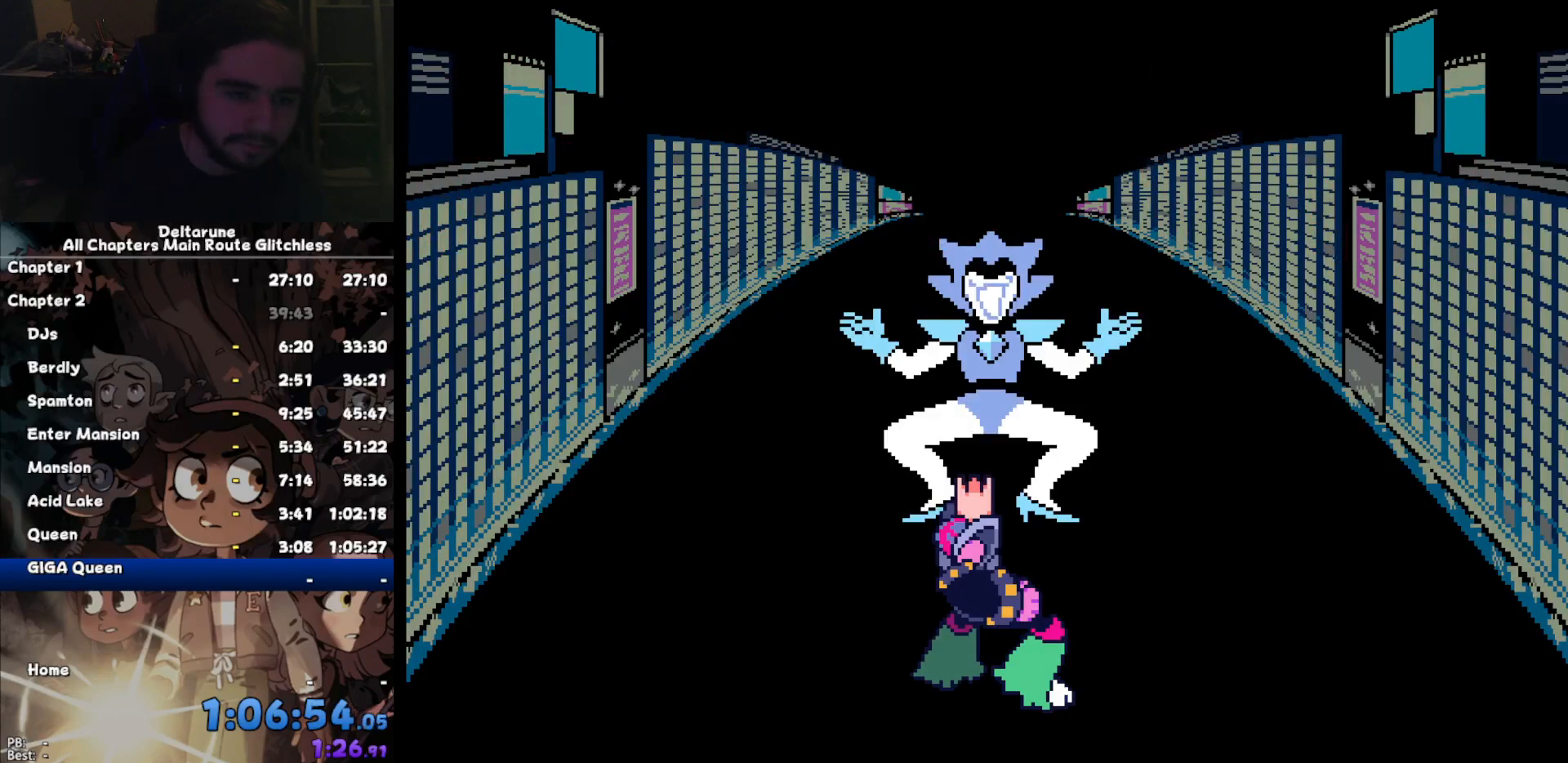
{"keys": [], "events": []}
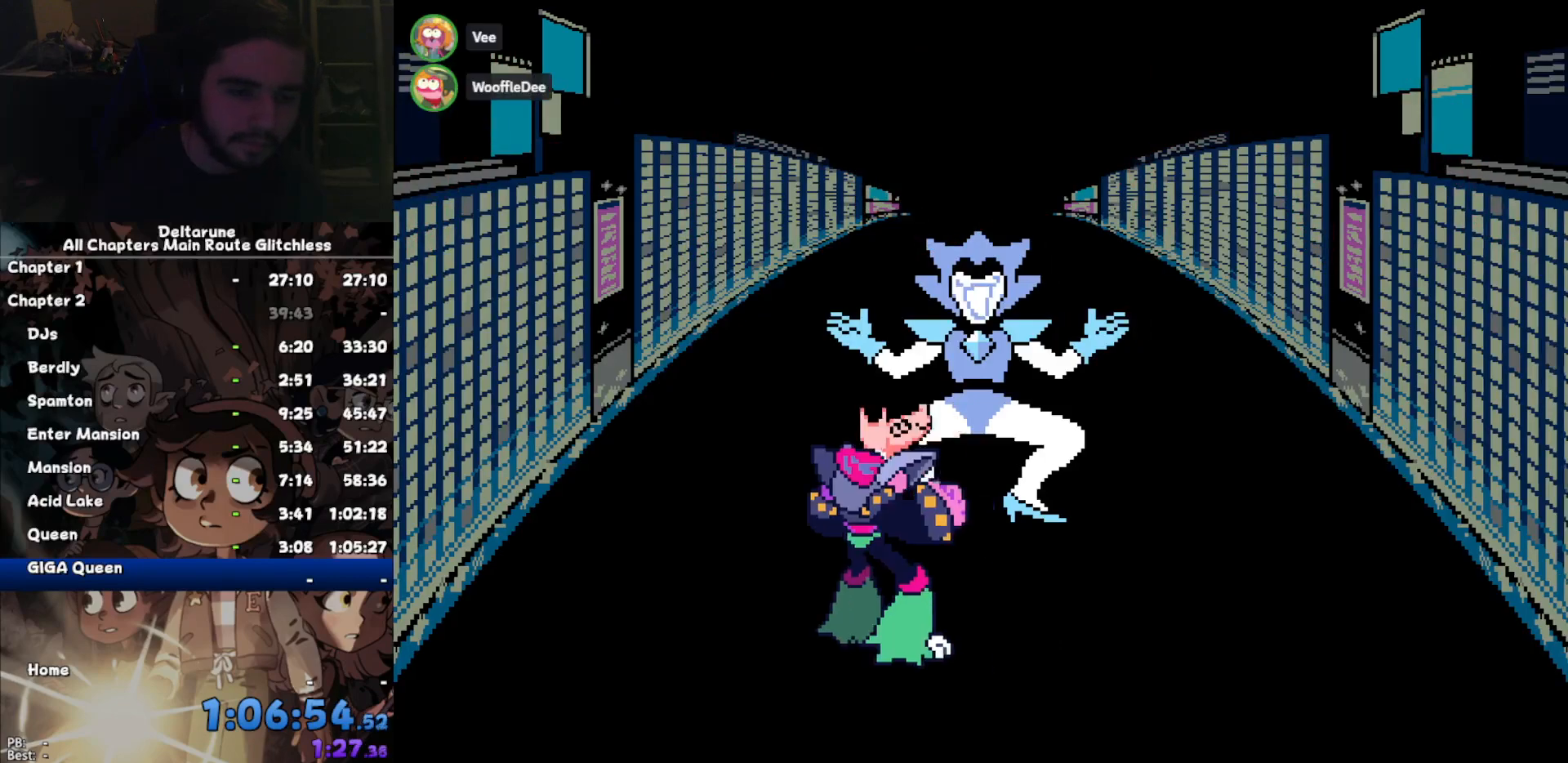
{"keys": ["z"], "events": [[400, "return", "down"], [500, "return", "up"], [500, "z", "down"]]}
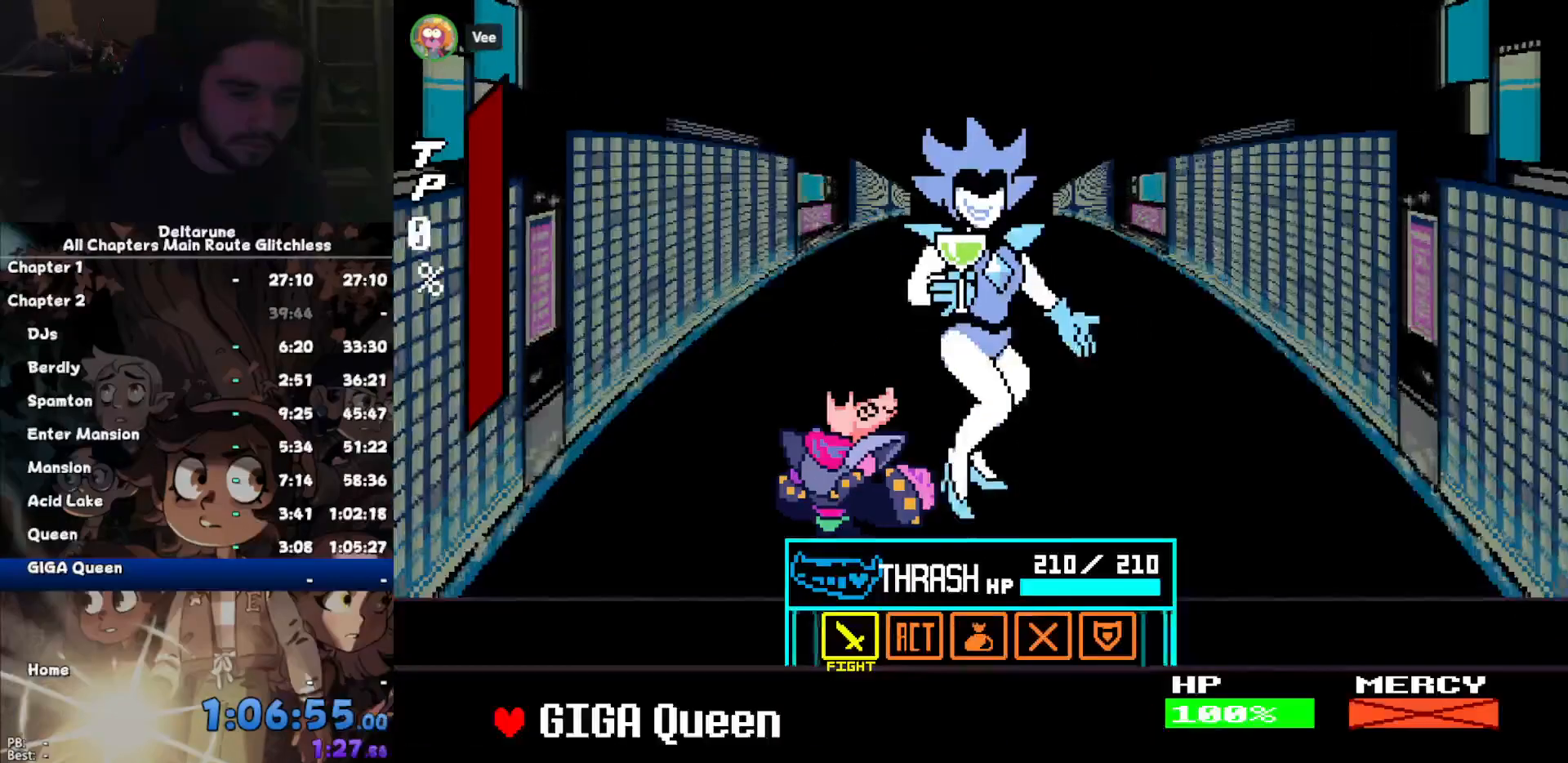
{"keys": [], "events": [[34, "z", "up"], [267, "return", "down"], [367, "return", "up"]]}
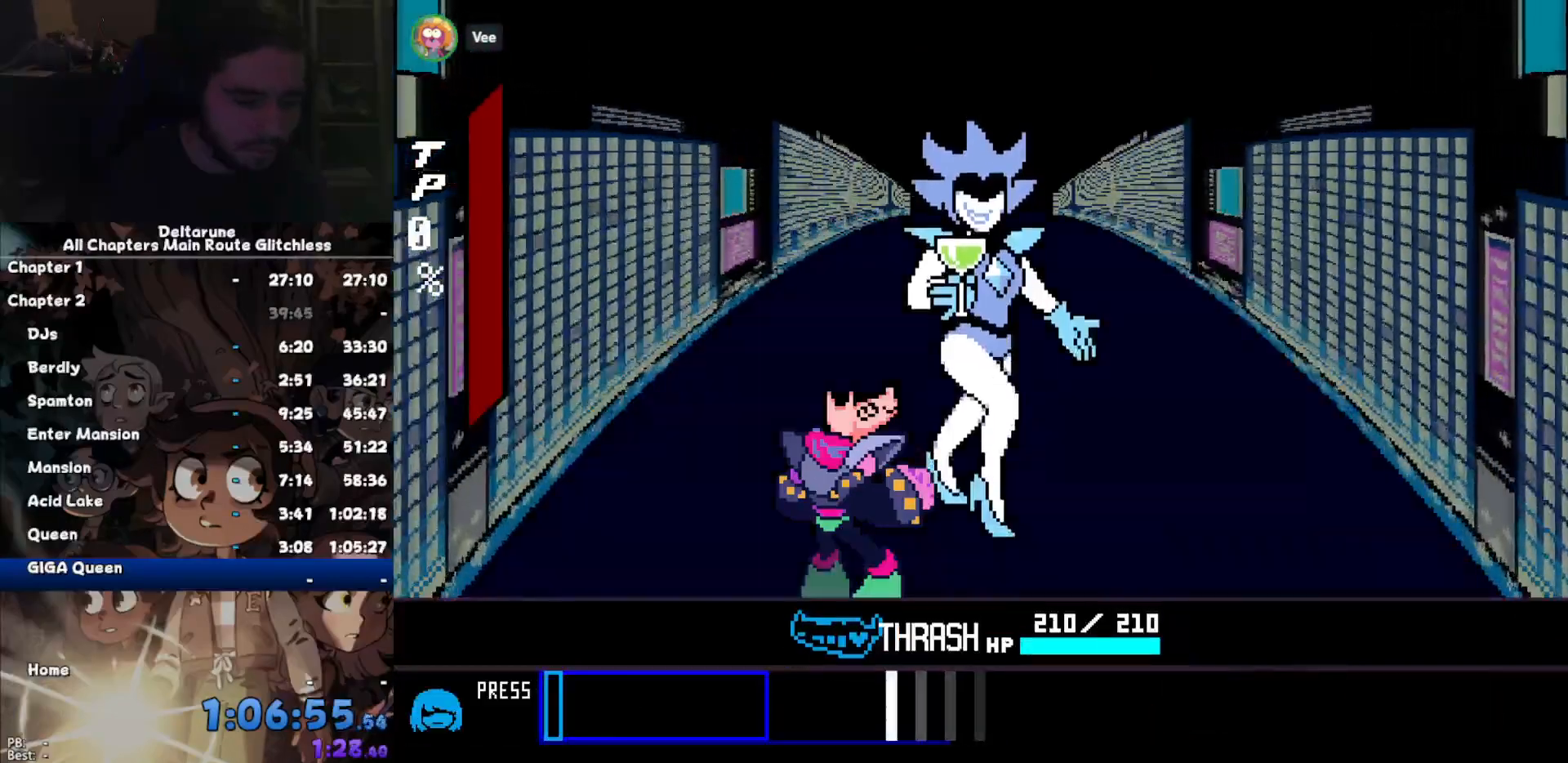
{"keys": [], "events": []}
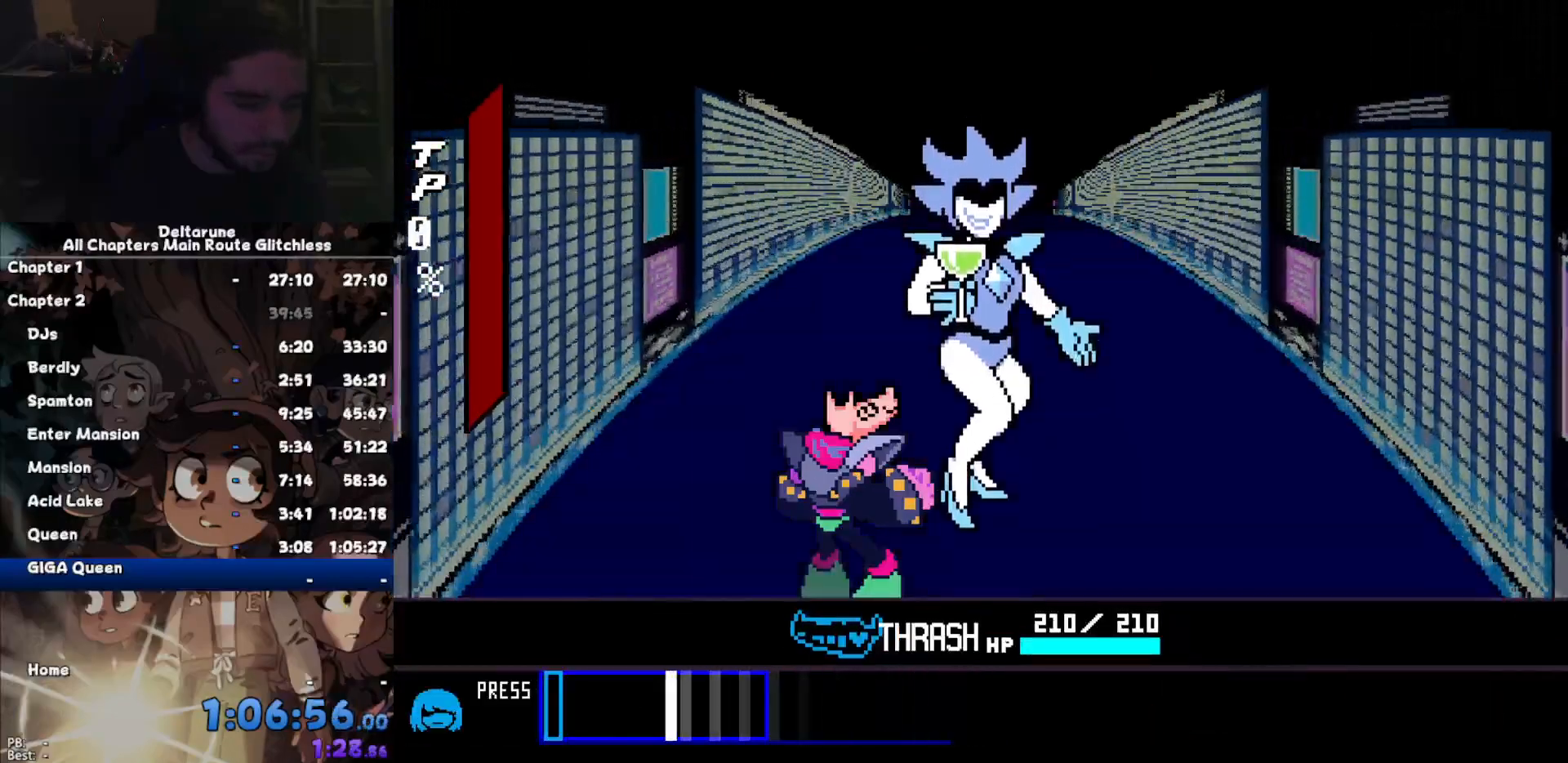
{"keys": [], "events": [[200, "return", "down"], [300, "return", "up"]]}
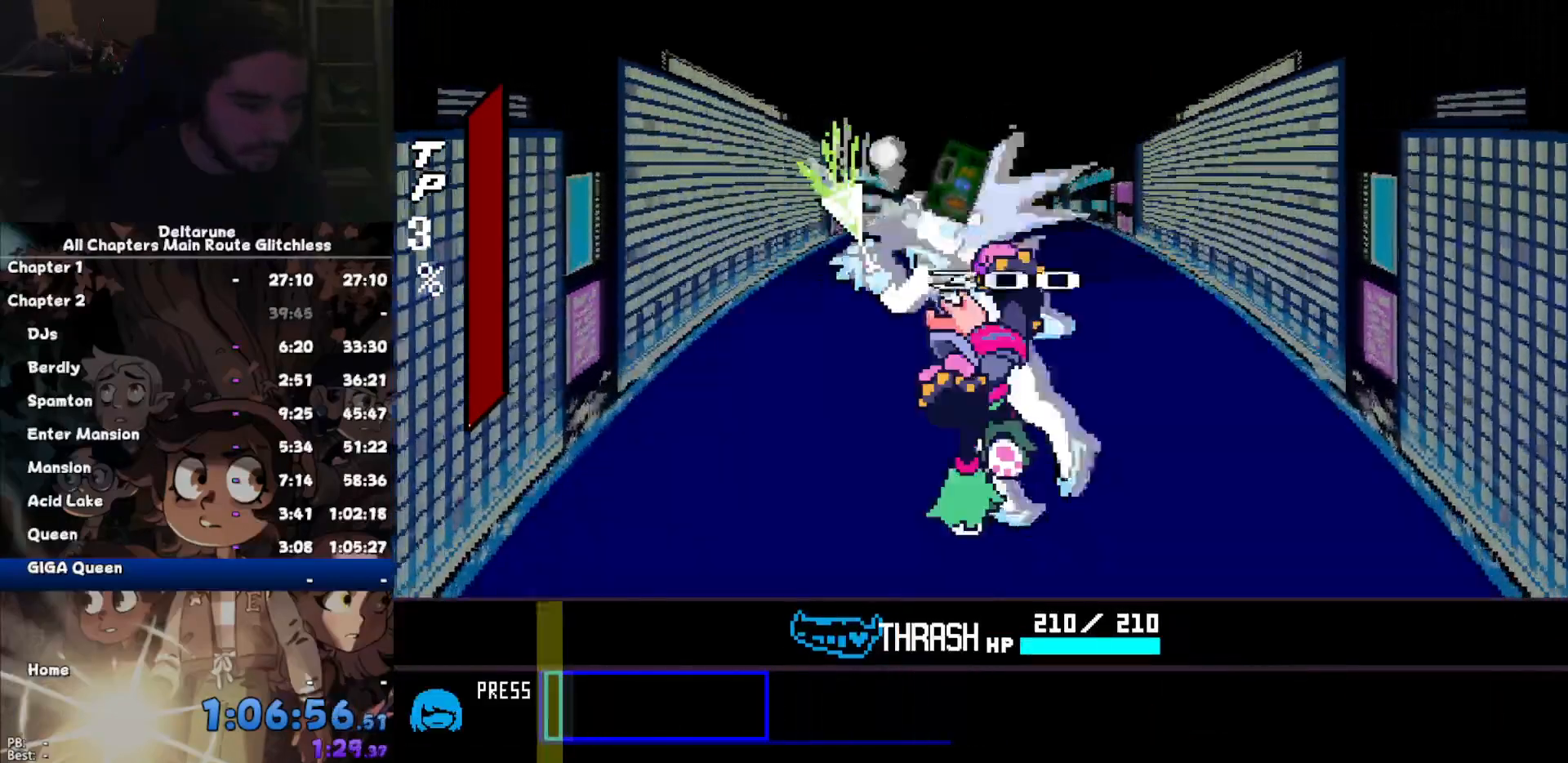
{"keys": ["return"], "events": [[500, "return", "down"]]}
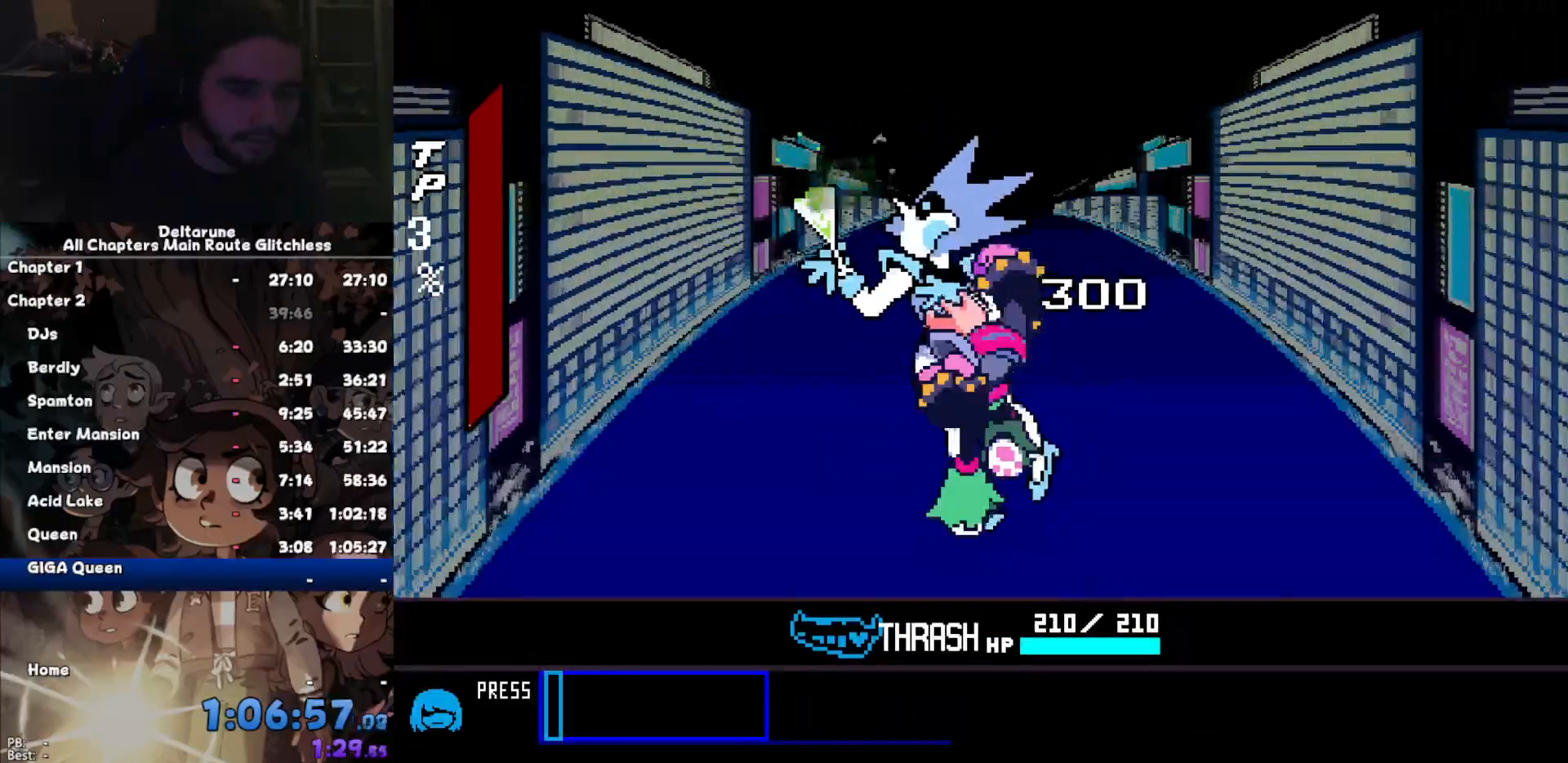
{"keys": ["z"], "events": [[100, "return", "up"], [100, "z", "down"], [134, "return", "down"], [134, "z", "up"], [234, "return", "up"], [234, "z", "down"], [300, "return", "down"], [300, "z", "up"], [334, "return", "up"], [334, "z", "down"], [367, "z", "up"], [434, "return", "down"], [467, "return", "up"], [467, "z", "down"]]}
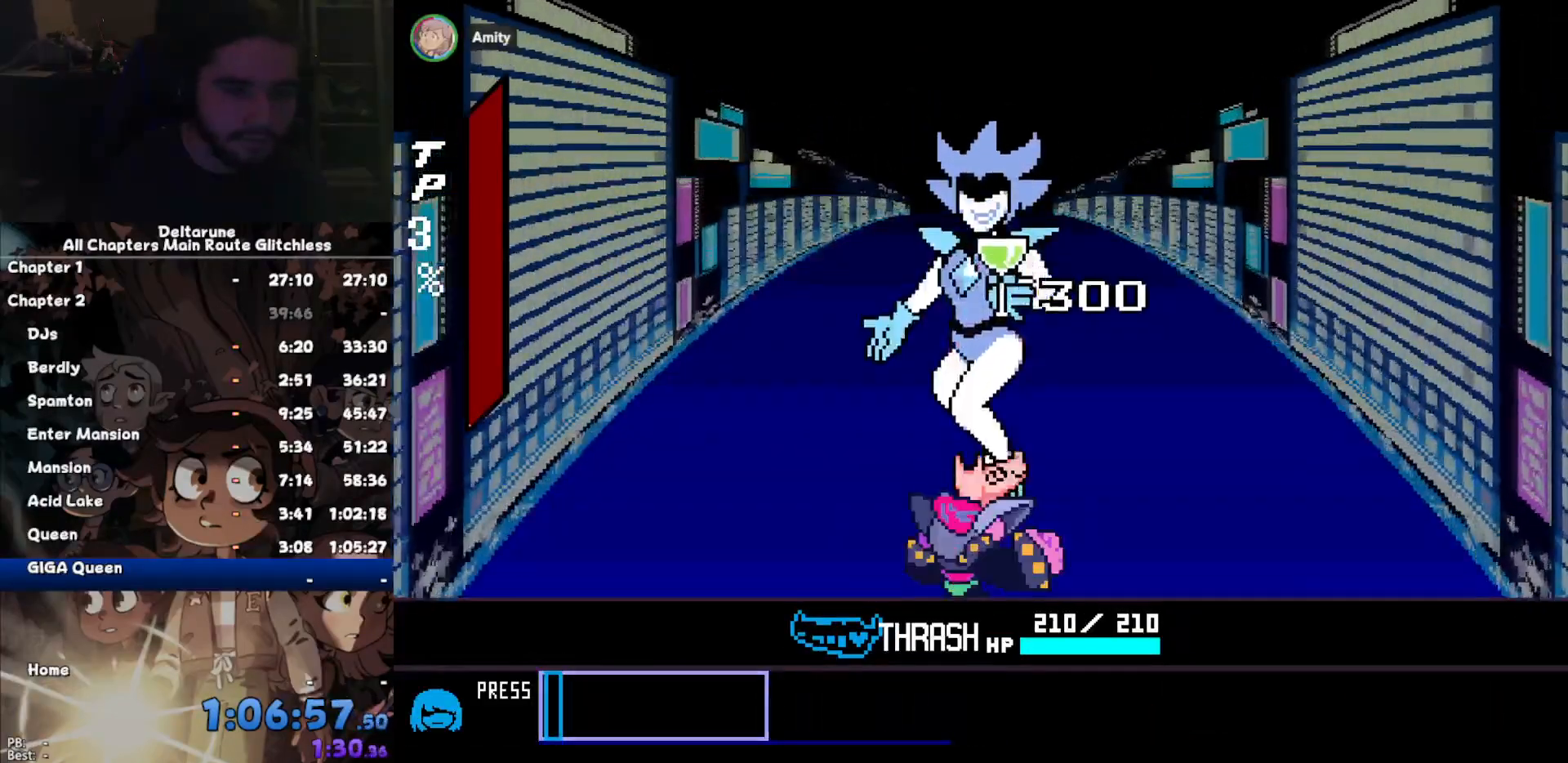
{"keys": ["return"], "events": [[34, "return", "down"], [34, "z", "up"], [100, "return", "up"], [100, "z", "down"], [167, "return", "down"], [167, "z", "up"], [200, "return", "up"], [200, "z", "down"], [300, "return", "down"], [300, "z", "up"], [334, "return", "up"], [334, "z", "down"], [434, "return", "down"], [434, "z", "up"]]}
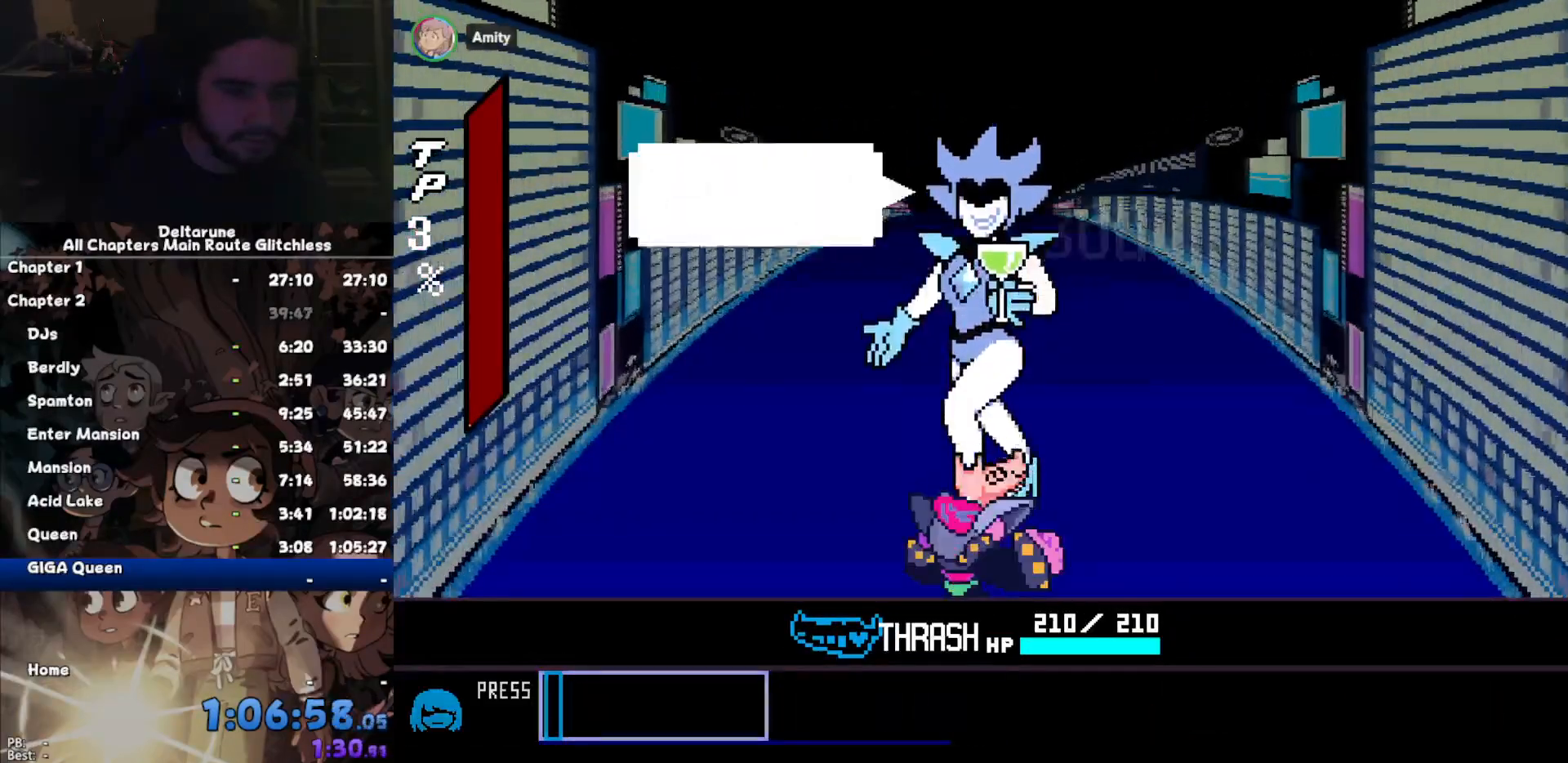
{"keys": [], "events": [[34, "return", "up"], [34, "z", "down"], [67, "return", "down"], [67, "z", "up"], [167, "return", "up"], [167, "z", "down"], [234, "return", "down"], [234, "z", "up"], [334, "z", "down"], [367, "z", "up"], [400, "return", "up"], [400, "z", "down"], [467, "z", "up"]]}
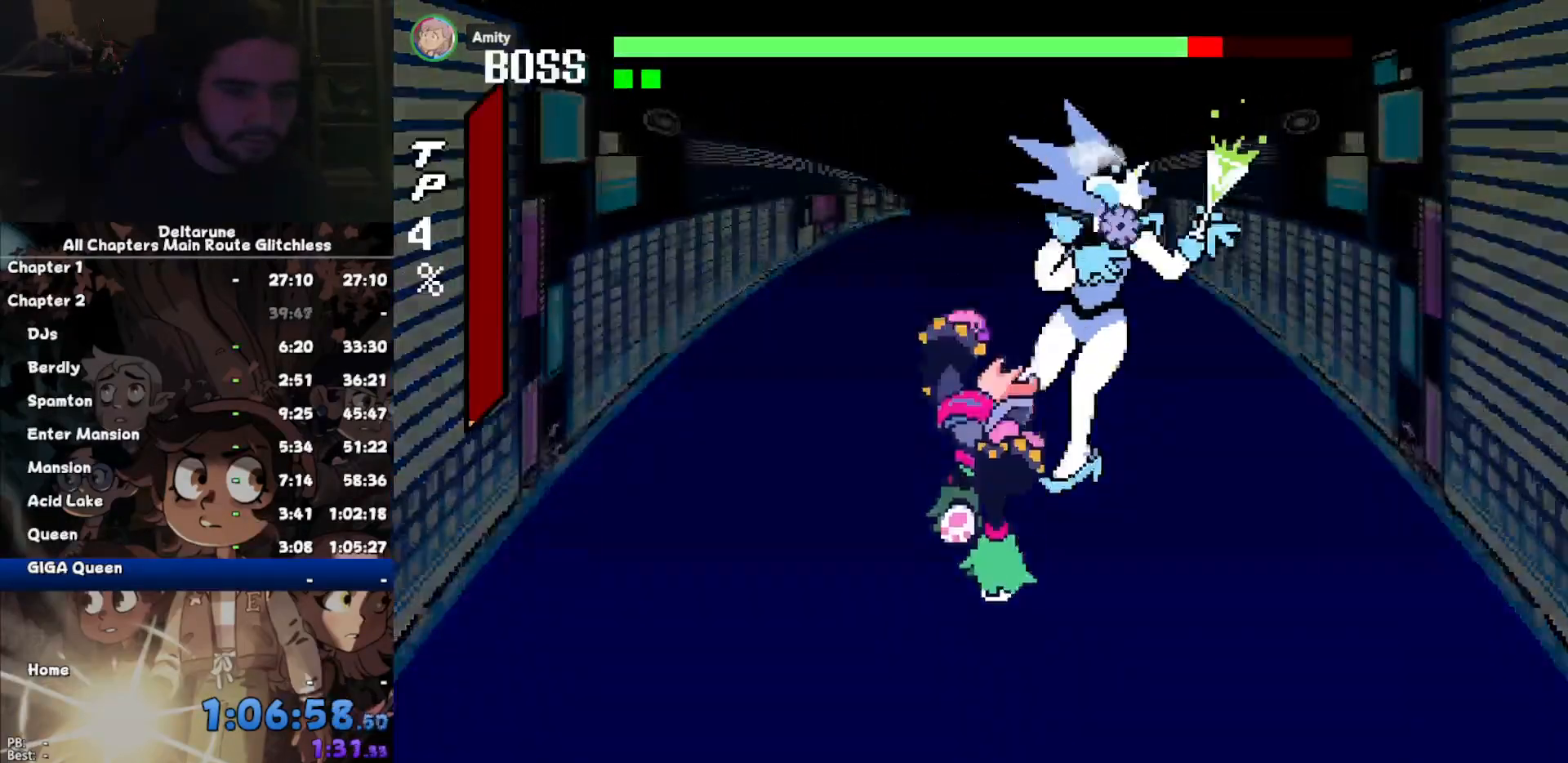
{"keys": [], "events": []}
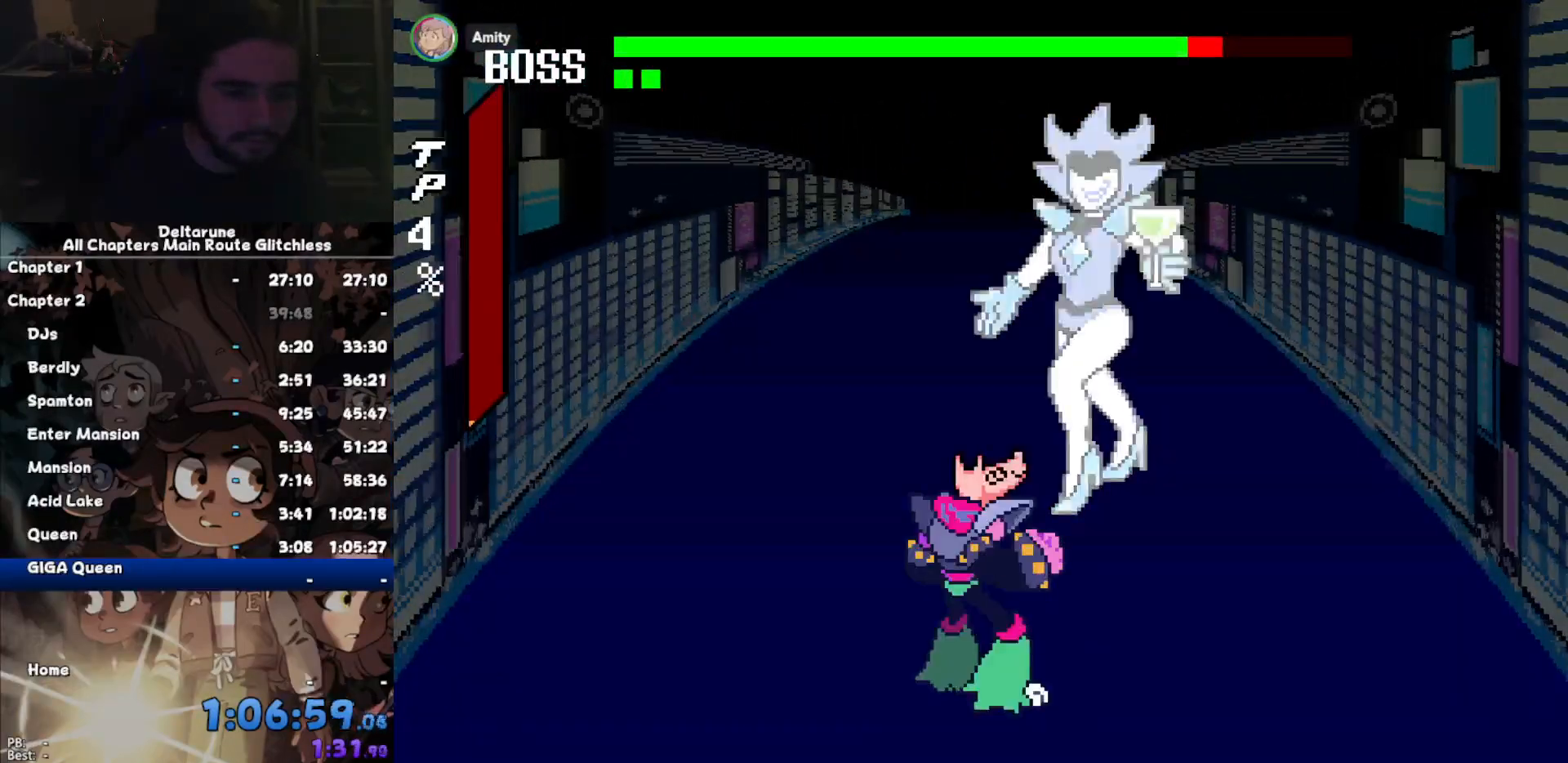
{"keys": [], "events": [[200, "down", "down"], [300, "down", "up"], [434, "z", "down"], [500, "z", "up"]]}
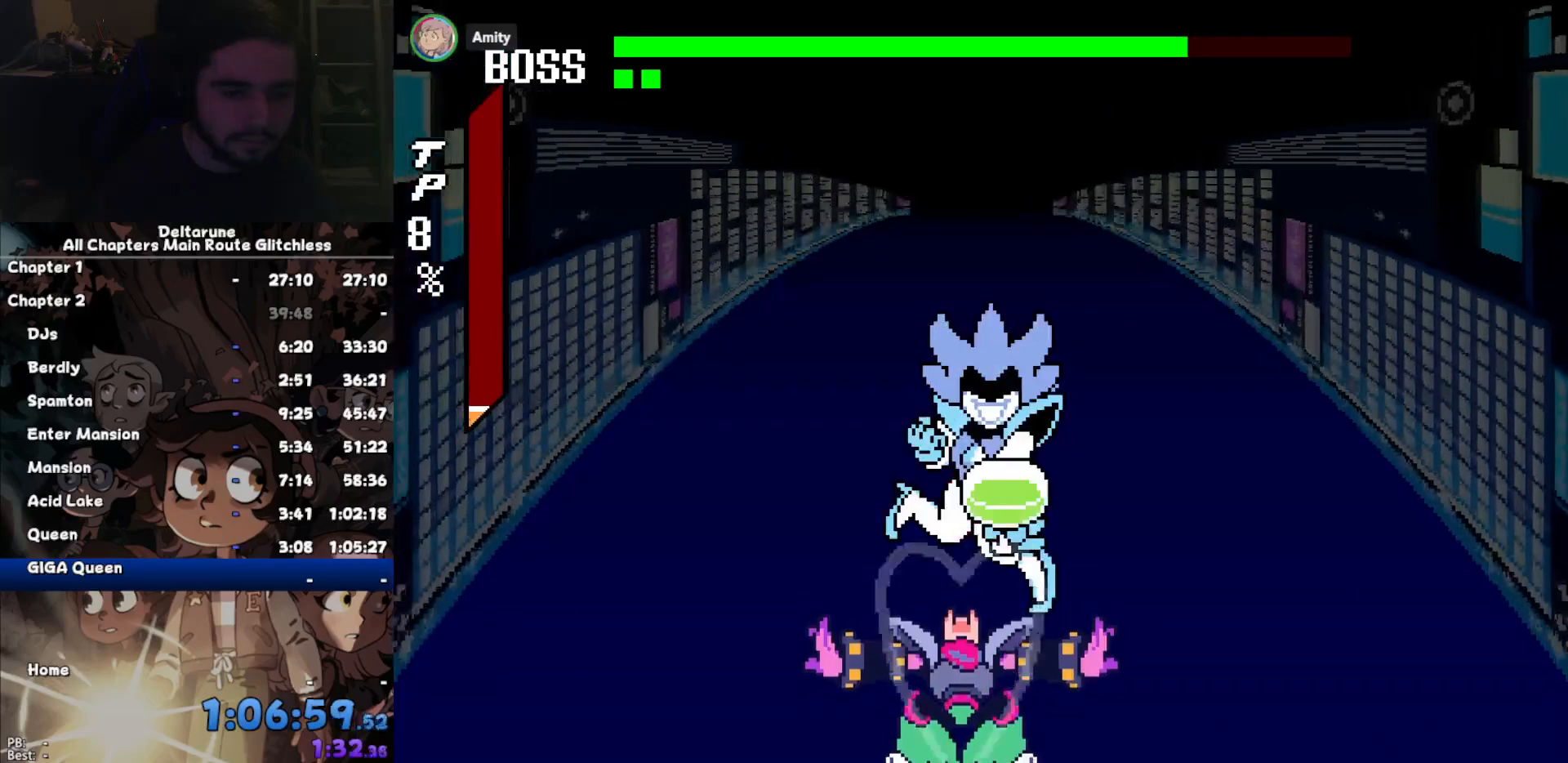
{"keys": ["z"], "events": [[34, "z", "down"], [134, "return", "down"], [134, "z", "up"], [234, "return", "up"], [234, "z", "down"], [267, "return", "down"], [267, "z", "up"], [334, "return", "up"], [367, "z", "down"], [400, "return", "down"], [400, "z", "up"], [467, "return", "up"], [500, "z", "down"]]}
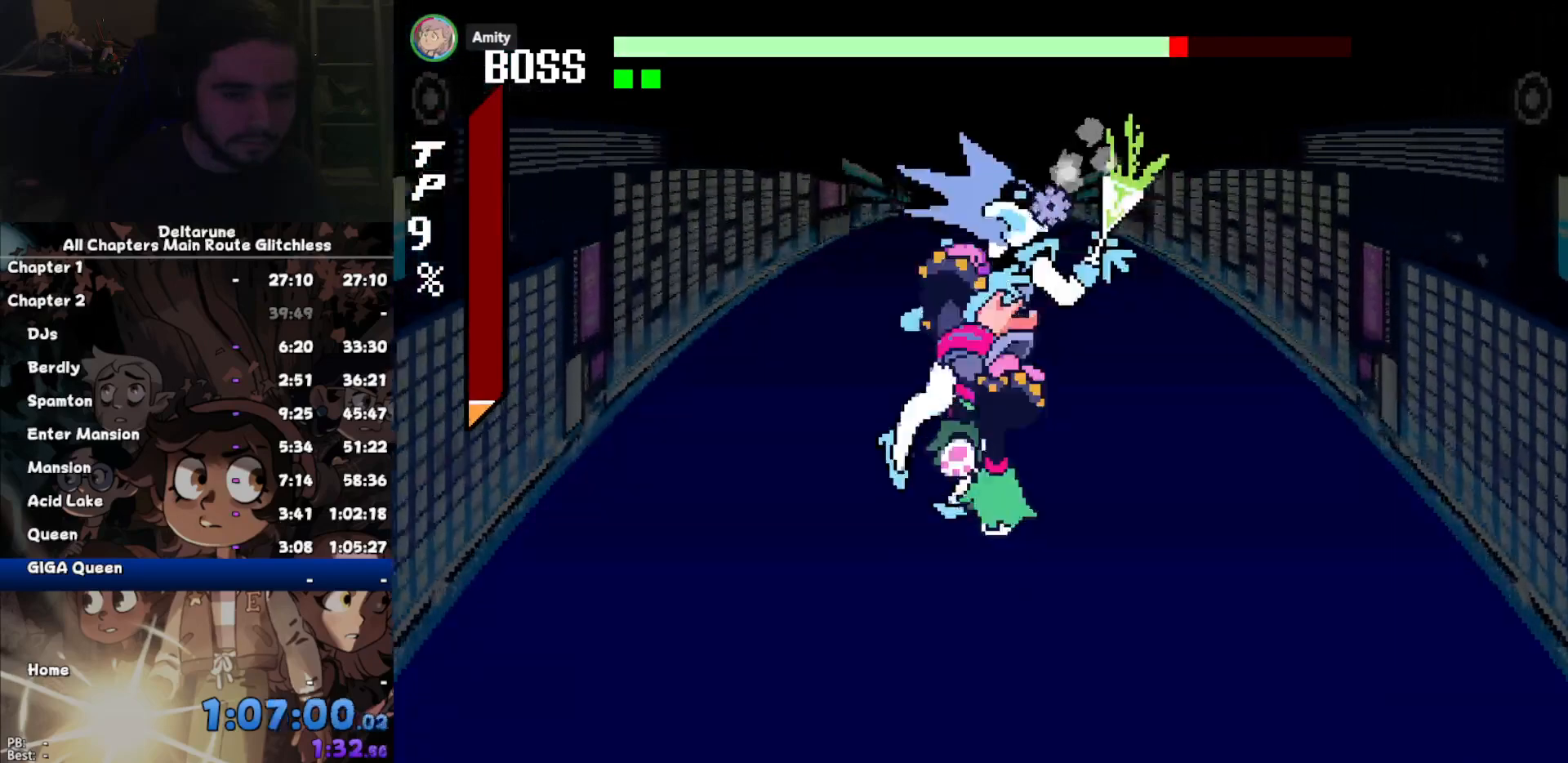
{"keys": ["z"], "events": [[67, "return", "down"], [100, "z", "up"], [134, "return", "up"], [134, "z", "down"], [234, "return", "down"], [234, "z", "up"], [300, "return", "up"], [300, "z", "down"], [334, "z", "up"], [367, "return", "down"], [434, "return", "up"], [434, "z", "down"]]}
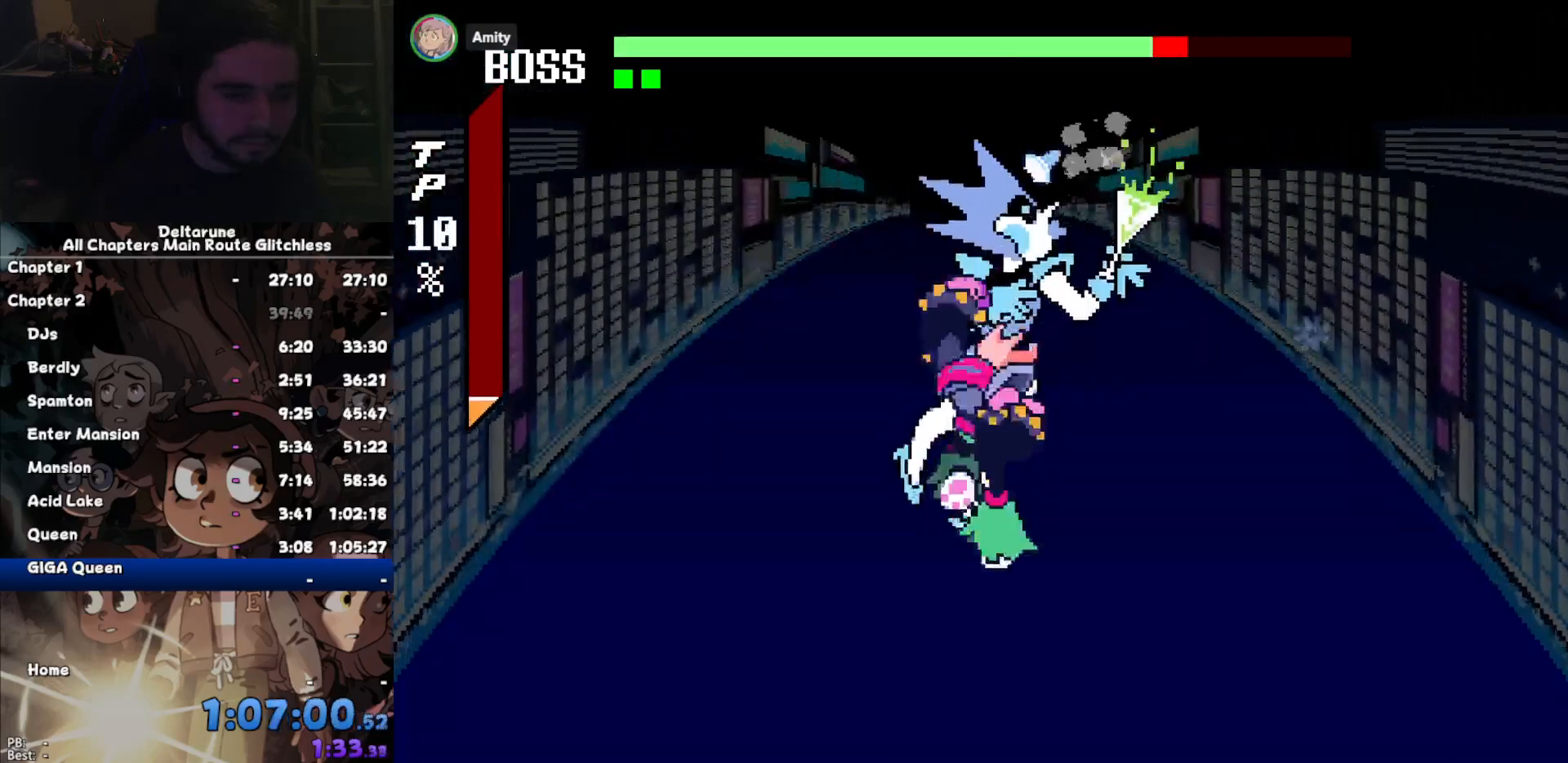
{"keys": [], "events": [[34, "return", "down"], [34, "z", "up"], [100, "return", "up"], [100, "z", "down"], [167, "return", "down"], [167, "z", "up"], [200, "z", "down"], [267, "return", "up"], [300, "z", "up"]]}
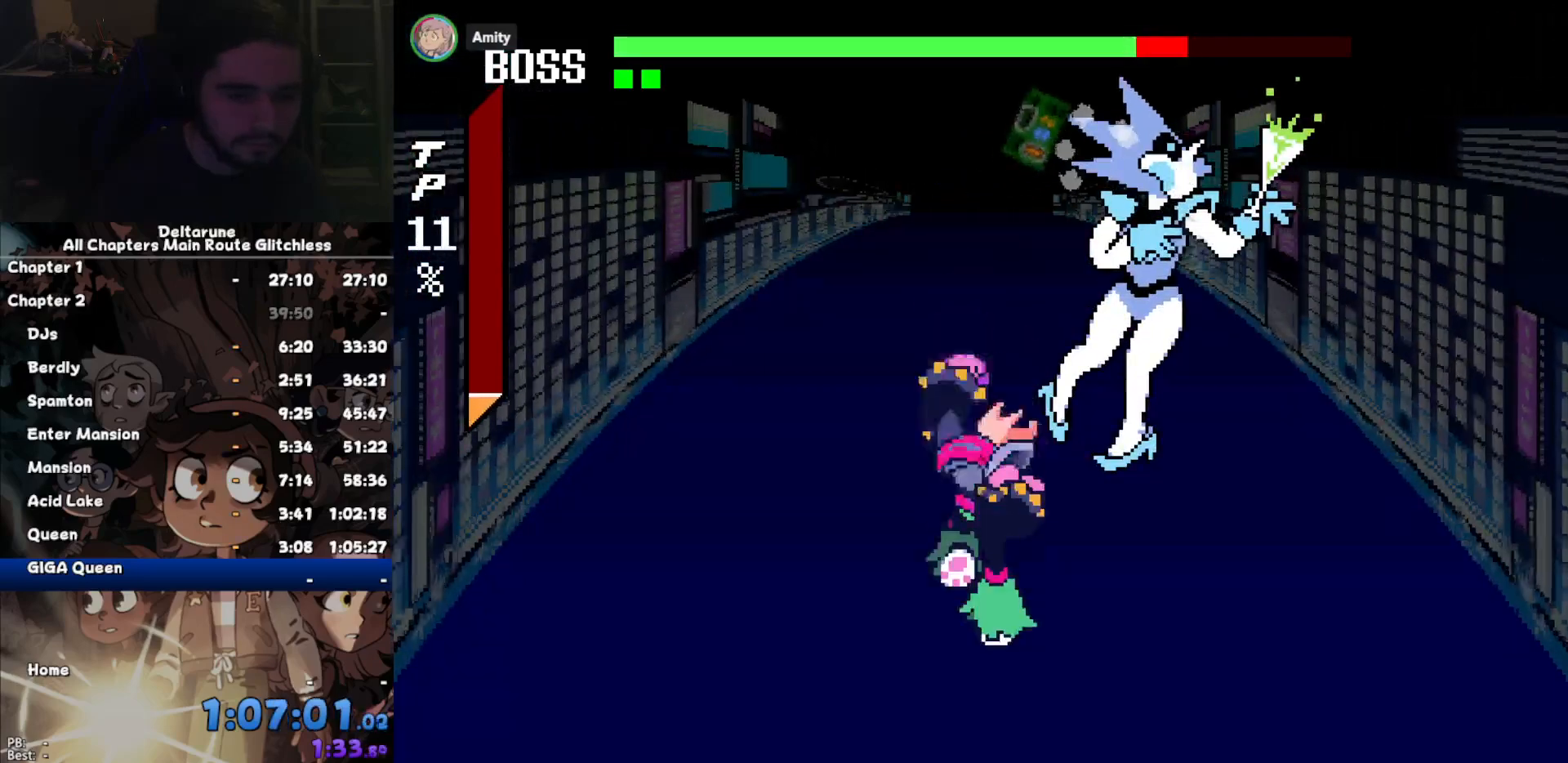
{"keys": [], "events": []}
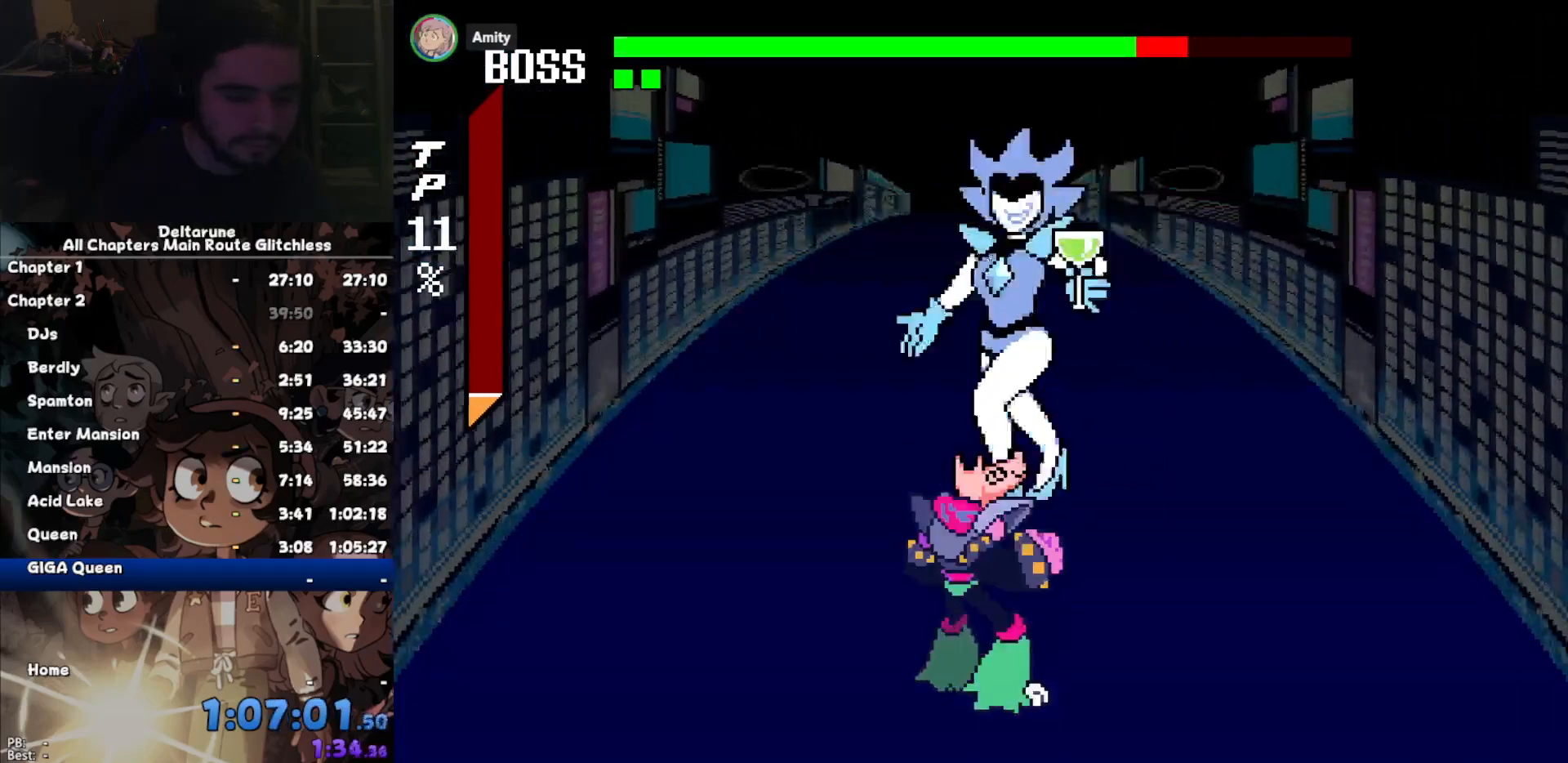
{"keys": [], "events": []}
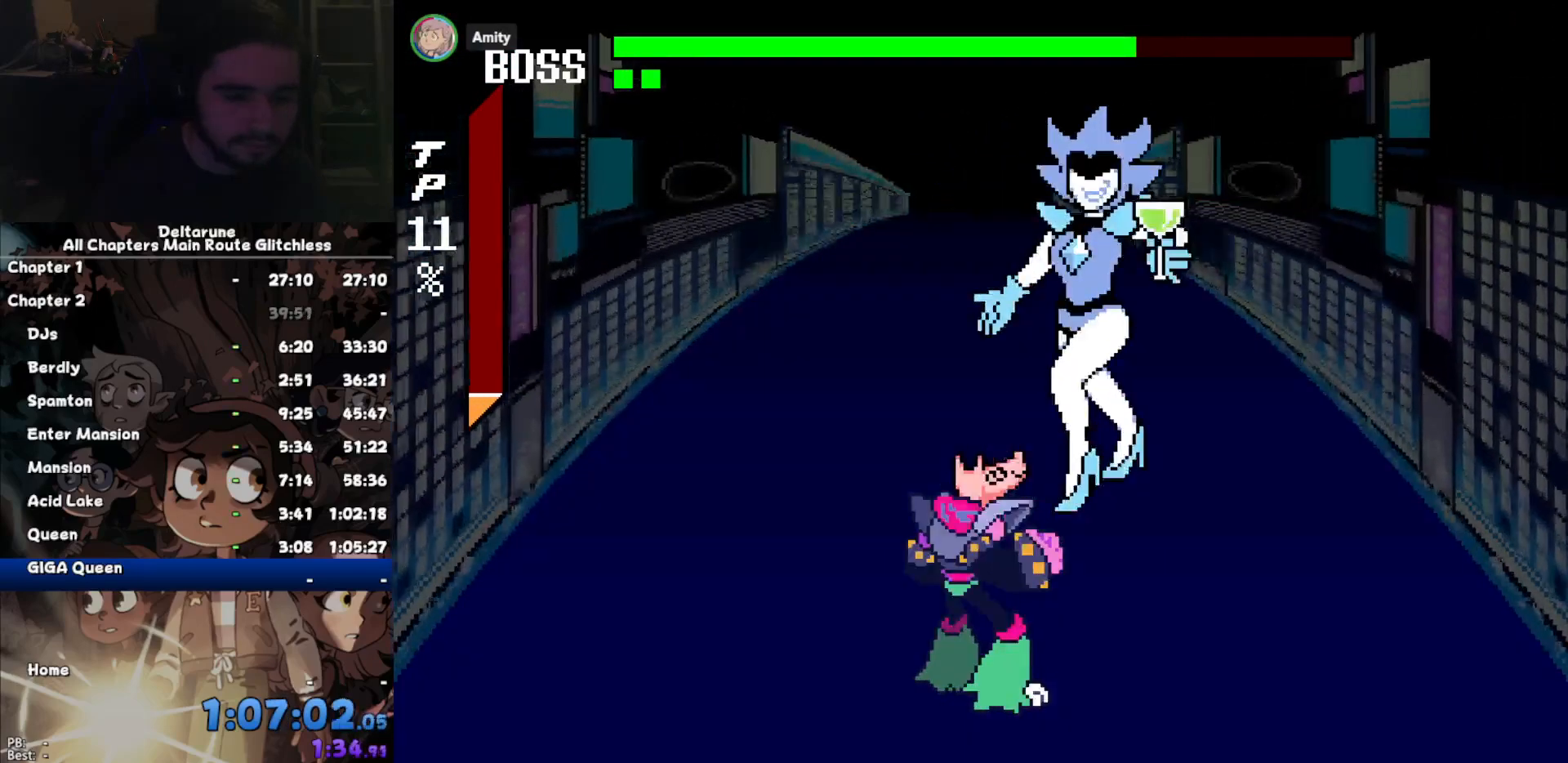
{"keys": ["return"], "events": [[67, "down", "down"], [100, "down", "up"], [167, "z", "down"], [200, "z", "up"], [267, "z", "down"], [334, "z", "up"], [400, "z", "down"], [500, "return", "down"], [500, "z", "up"]]}
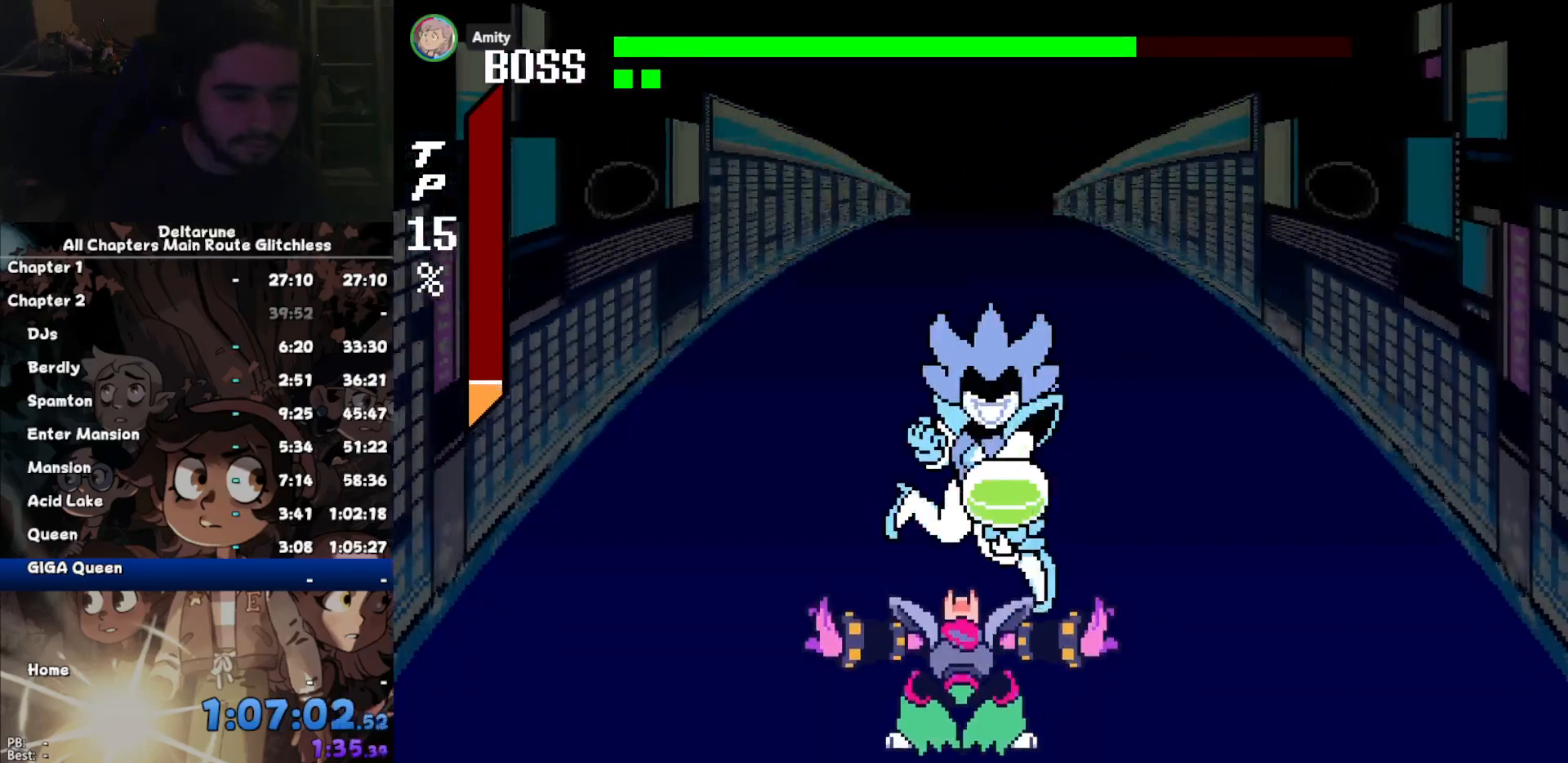
{"keys": ["z"], "events": [[34, "return", "up"], [100, "z", "down"], [134, "return", "down"], [134, "z", "up"], [167, "return", "up"], [234, "z", "down"], [267, "return", "down"], [267, "z", "up"], [367, "return", "up"], [367, "z", "down"], [400, "return", "down"], [467, "z", "up"], [500, "return", "up"], [500, "z", "down"]]}
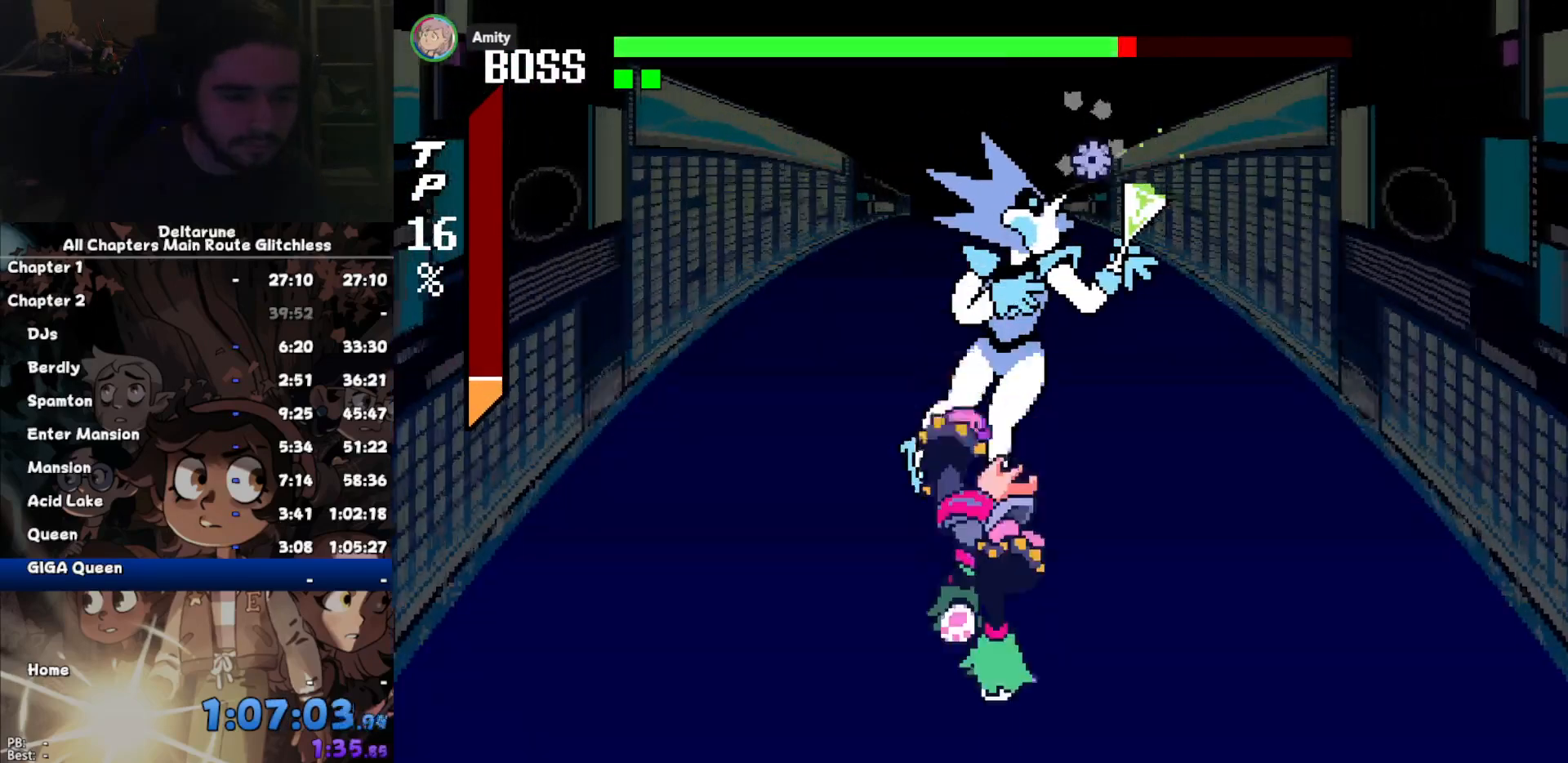
{"keys": ["z"], "events": [[100, "return", "down"], [100, "z", "up"], [134, "return", "up"], [200, "z", "down"], [234, "return", "down"], [234, "z", "up"], [300, "return", "up"], [334, "z", "down"], [434, "return", "down"], [434, "z", "up"], [467, "return", "up"], [467, "z", "down"]]}
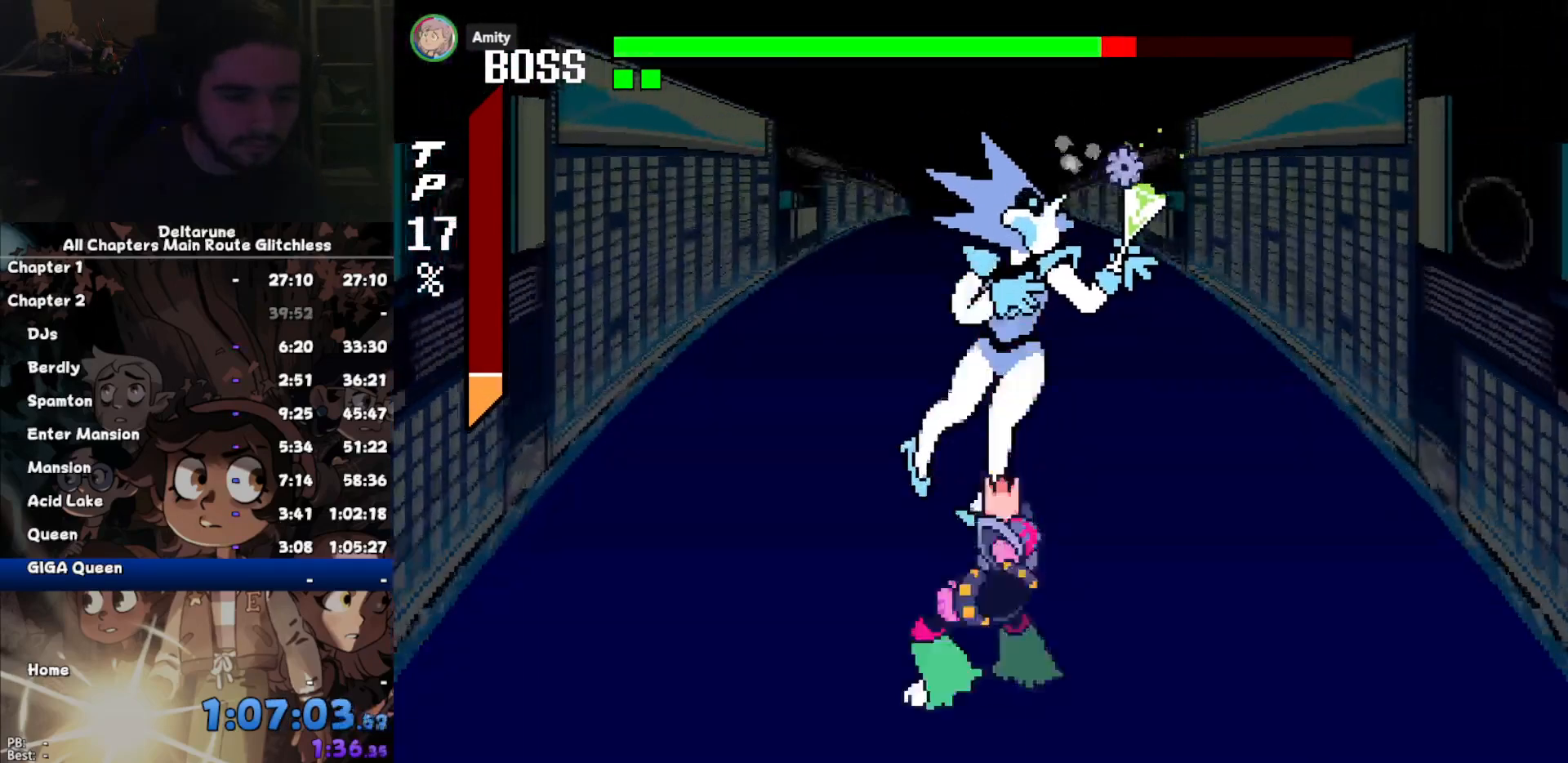
{"keys": [], "events": [[67, "return", "down"], [67, "z", "up"], [100, "return", "up"]]}
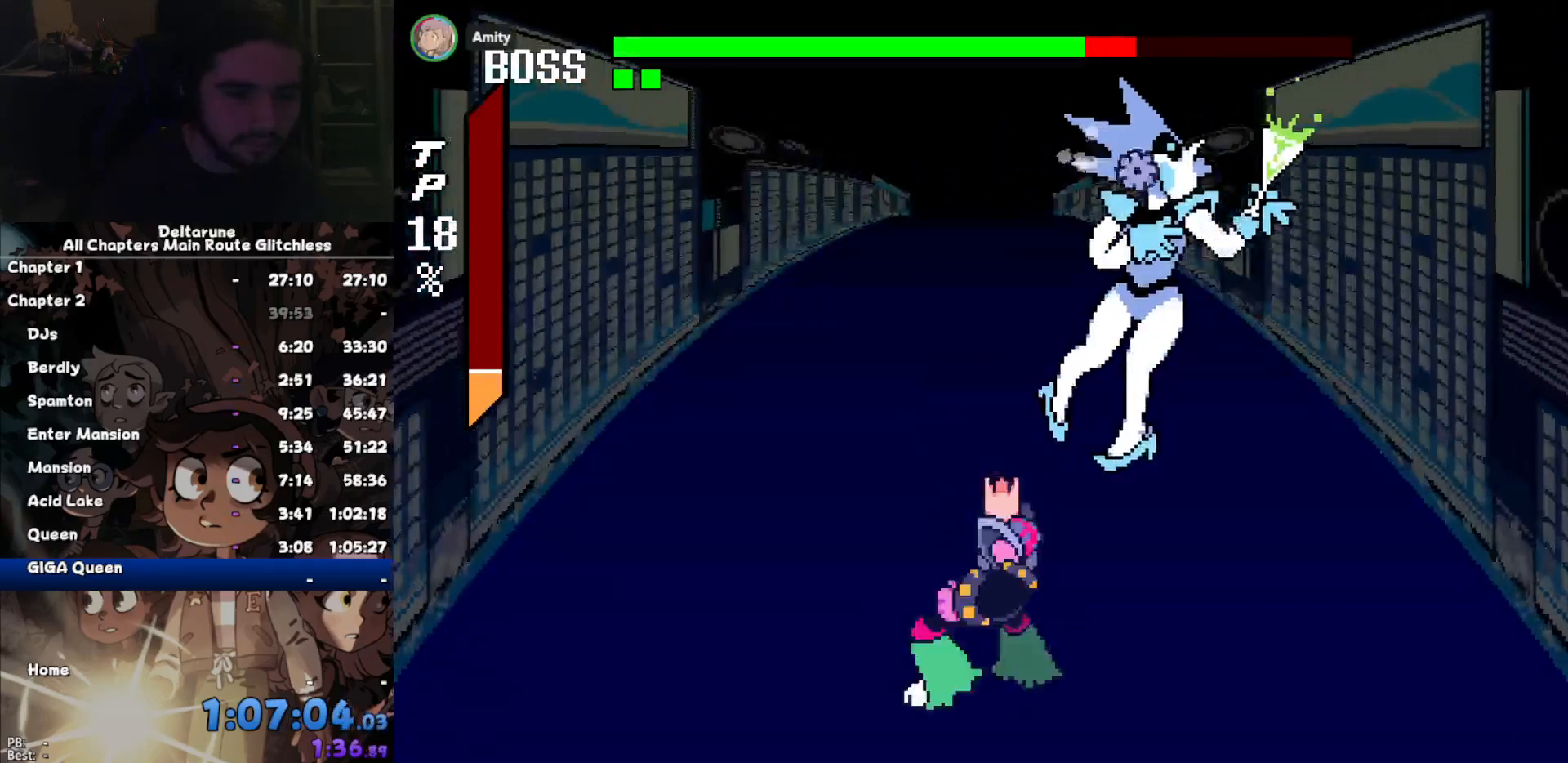
{"keys": [], "events": []}
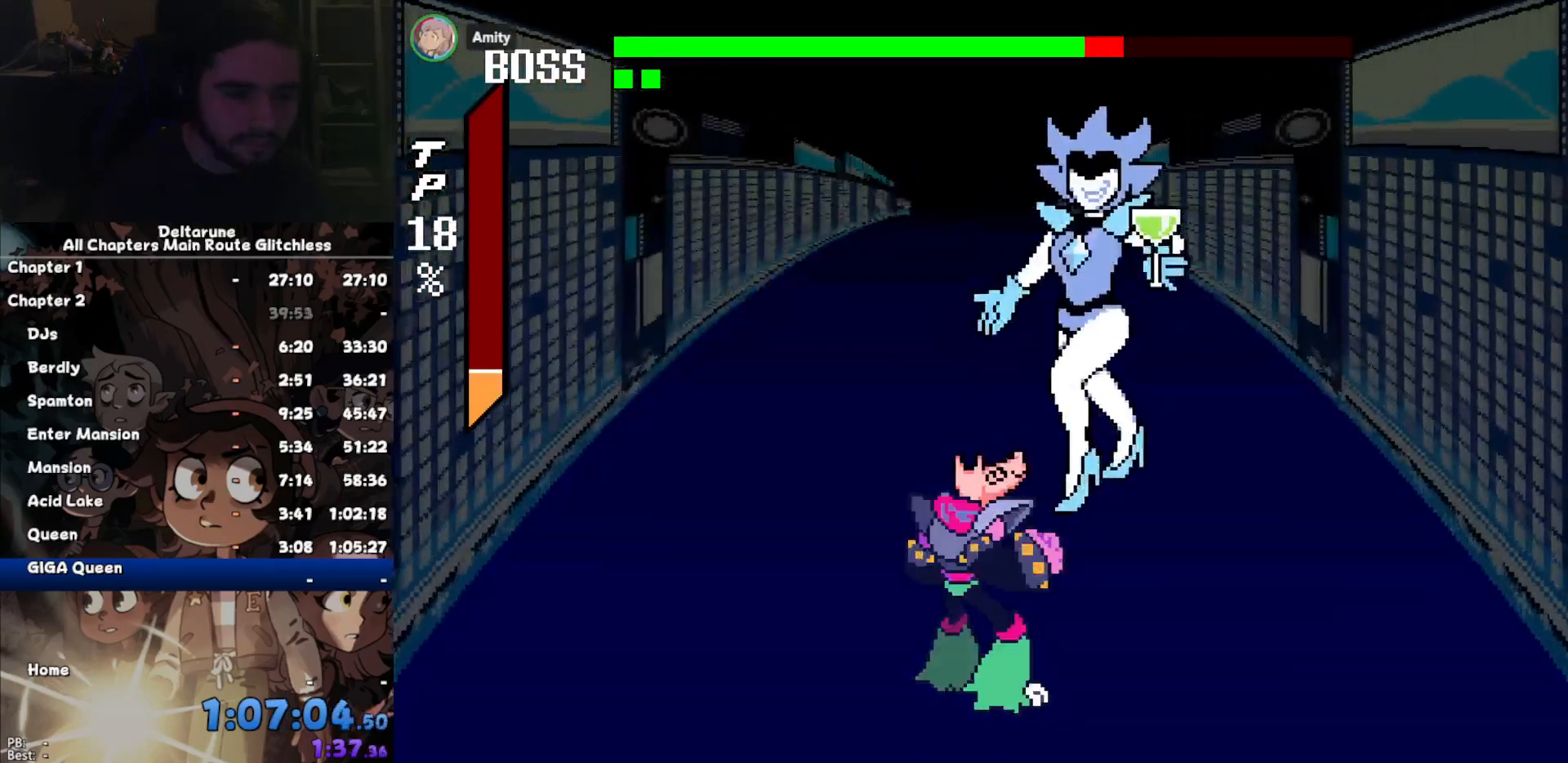
{"keys": ["down"], "events": [[434, "down", "down"]]}
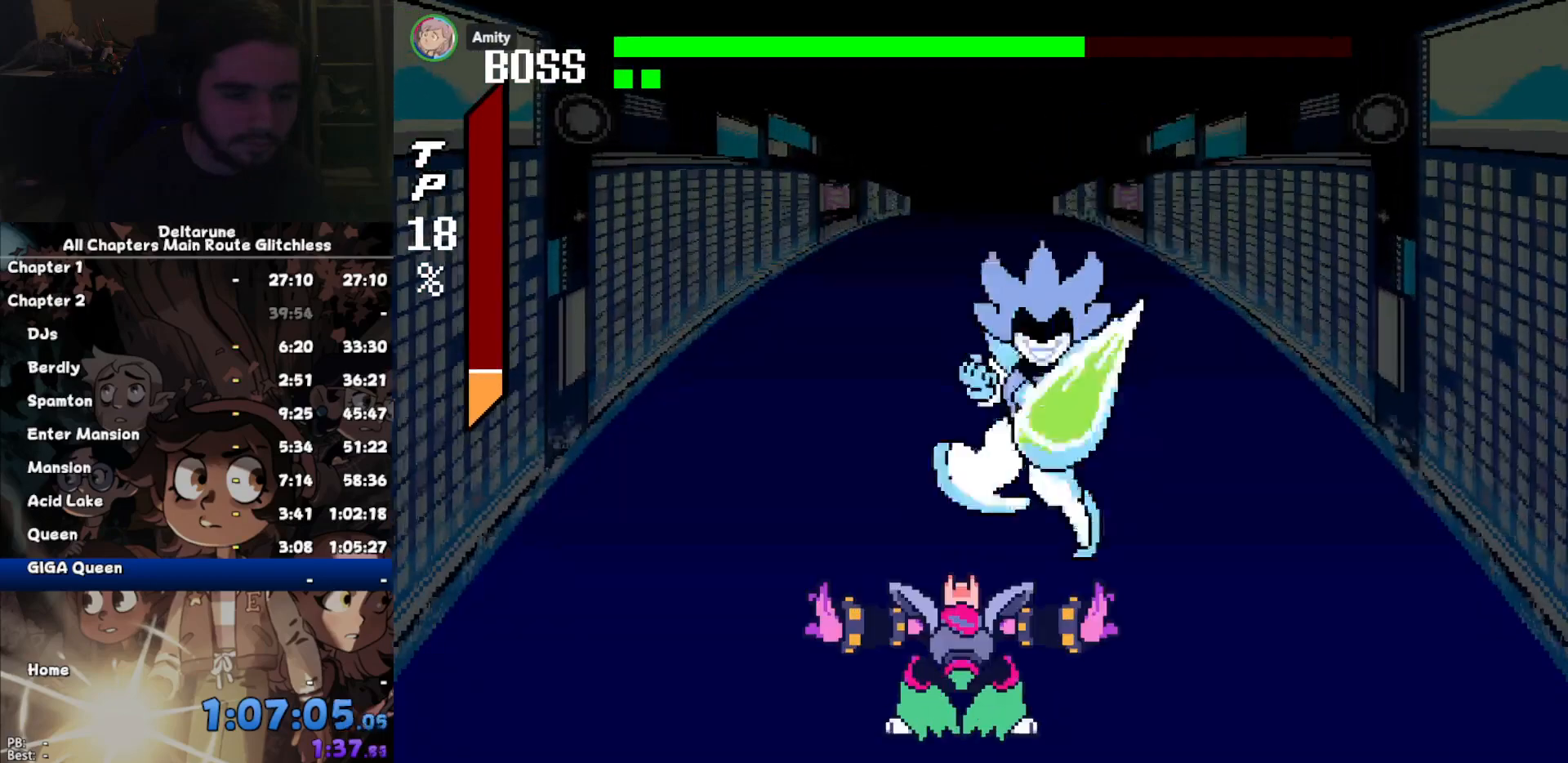
{"keys": ["z"], "events": [[34, "down", "up"], [167, "z", "down"], [267, "z", "up"], [300, "return", "down"], [367, "z", "down"], [400, "return", "up"], [400, "z", "up"], [434, "return", "down"], [500, "return", "up"], [500, "z", "down"]]}